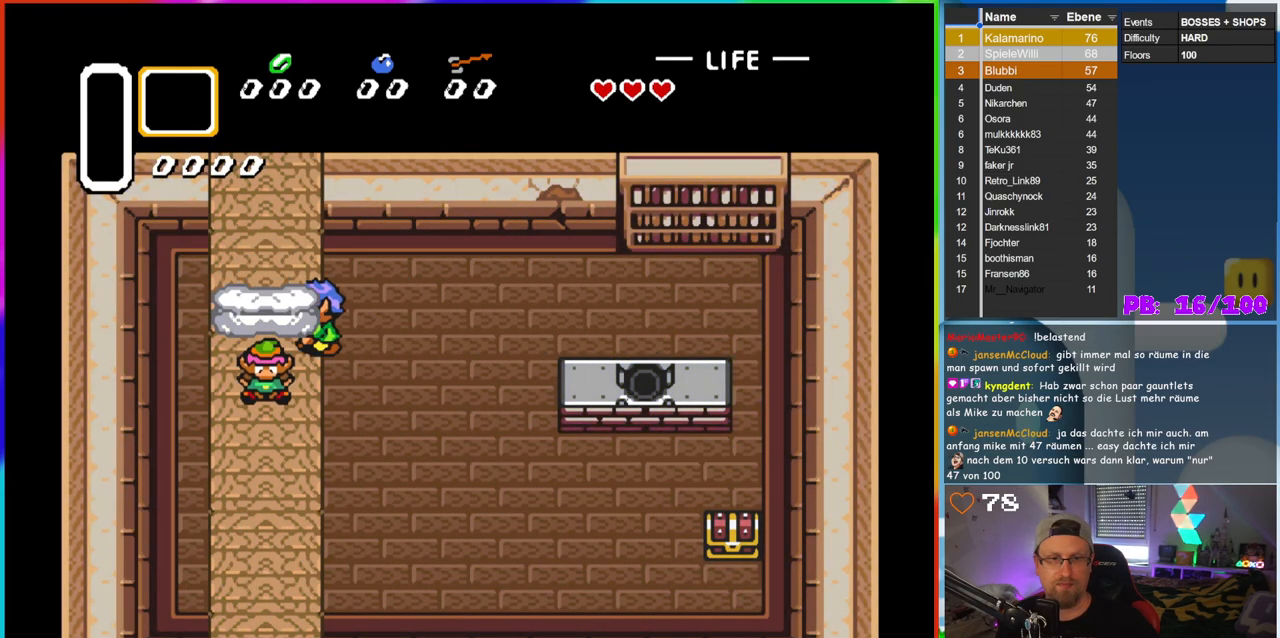
Gameplay with a controller (Nintendo layout); each line is a JSON object with the inputs held at the frame after it. "events" lists button and stick changes between this image and that frame as [ms after this image, input, new state], when the widget could be followed in between. Not read: L3 R3.
{"buttons": [], "events": []}
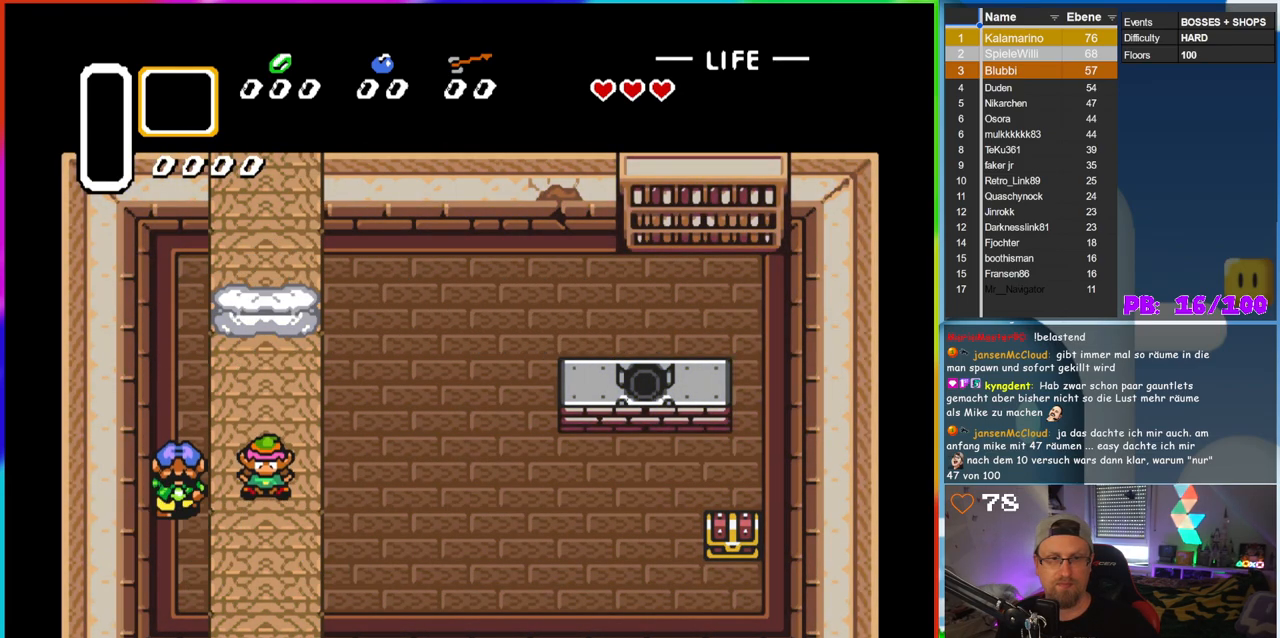
{"buttons": [], "events": []}
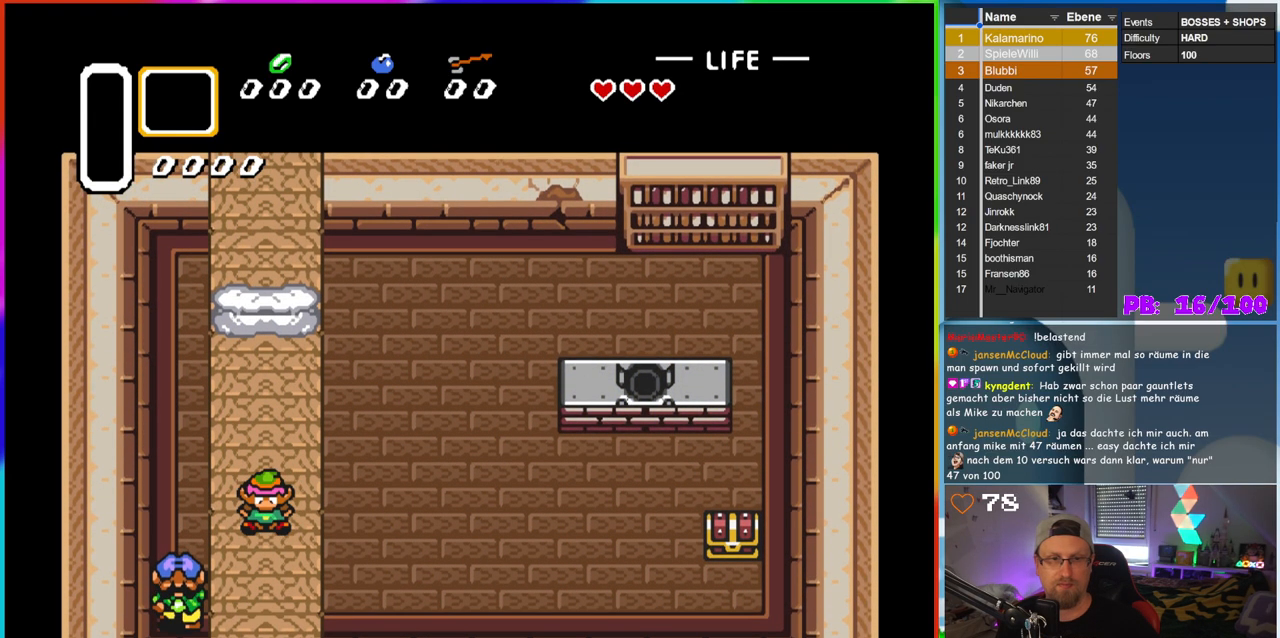
{"buttons": [], "events": []}
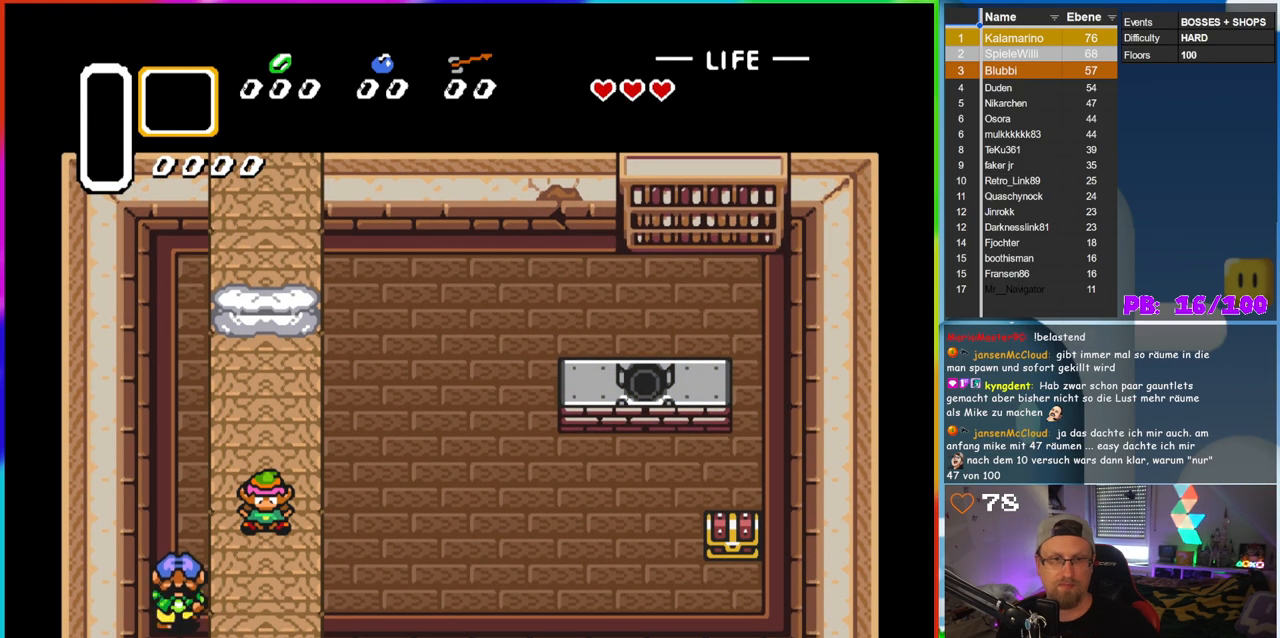
{"buttons": [], "events": []}
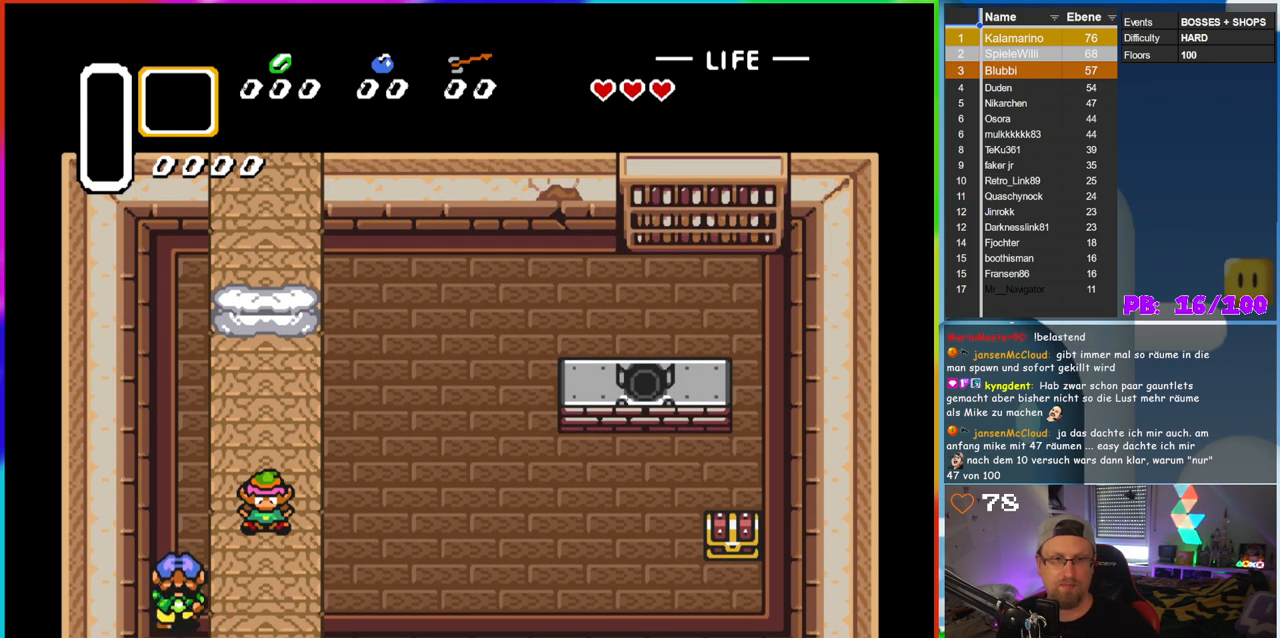
{"buttons": [], "events": []}
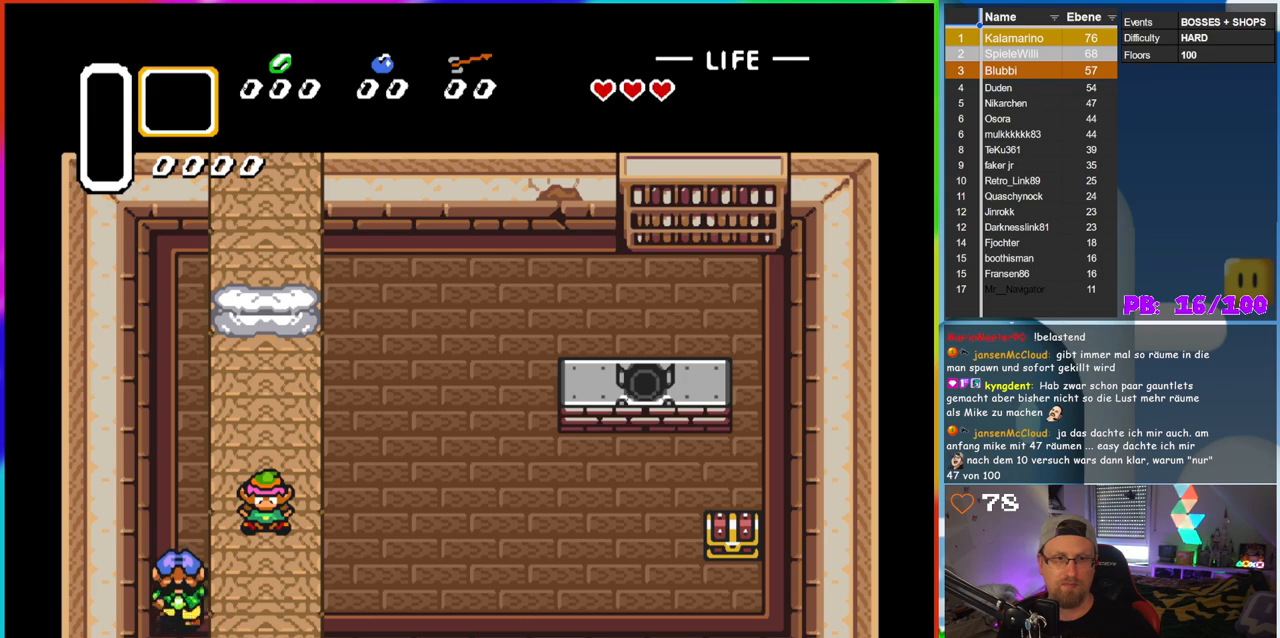
{"buttons": [], "events": []}
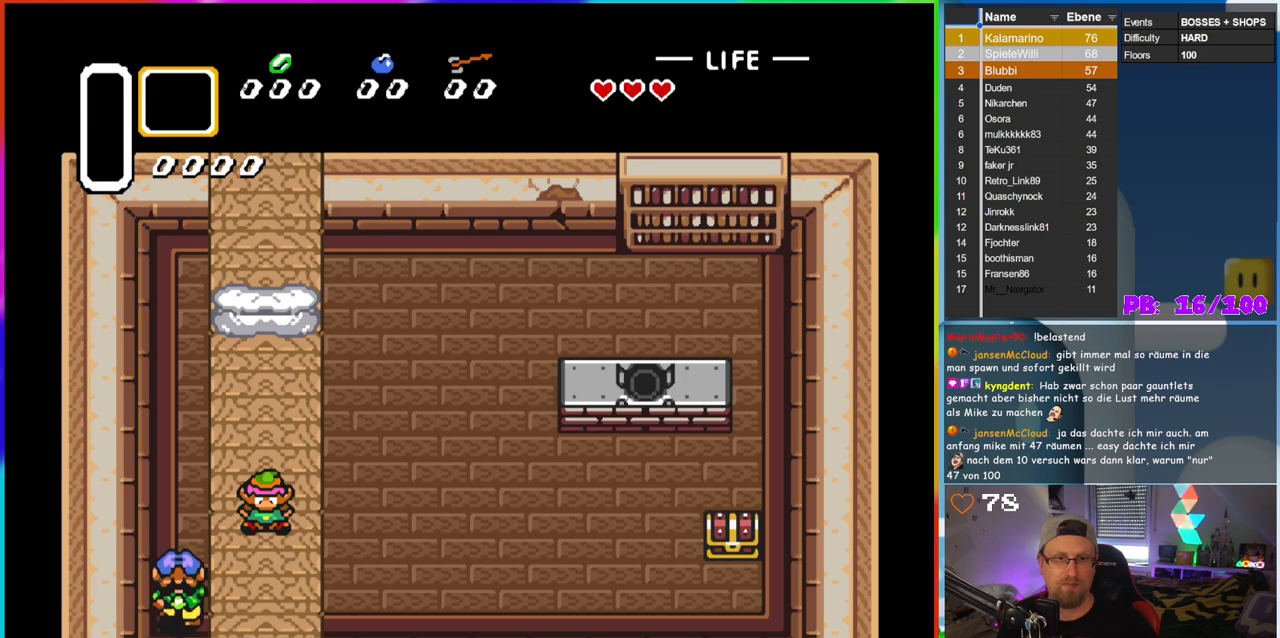
{"buttons": [], "events": []}
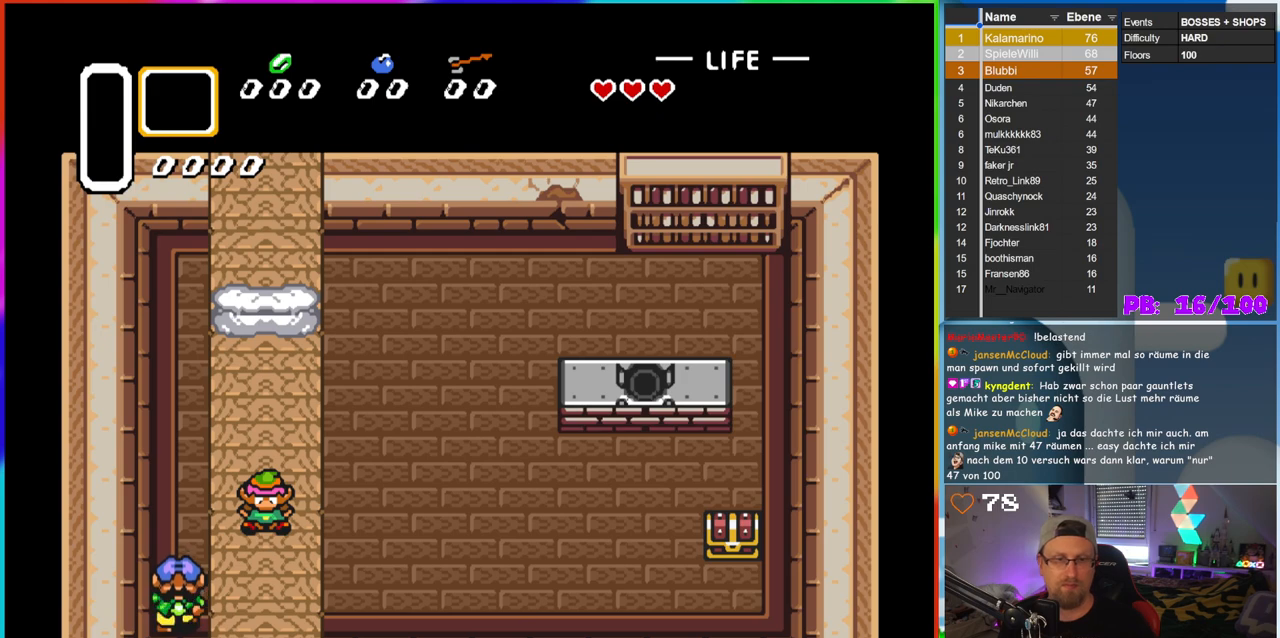
{"buttons": ["DPAD_RIGHT"], "events": [[200, "DPAD_RIGHT", "down"]]}
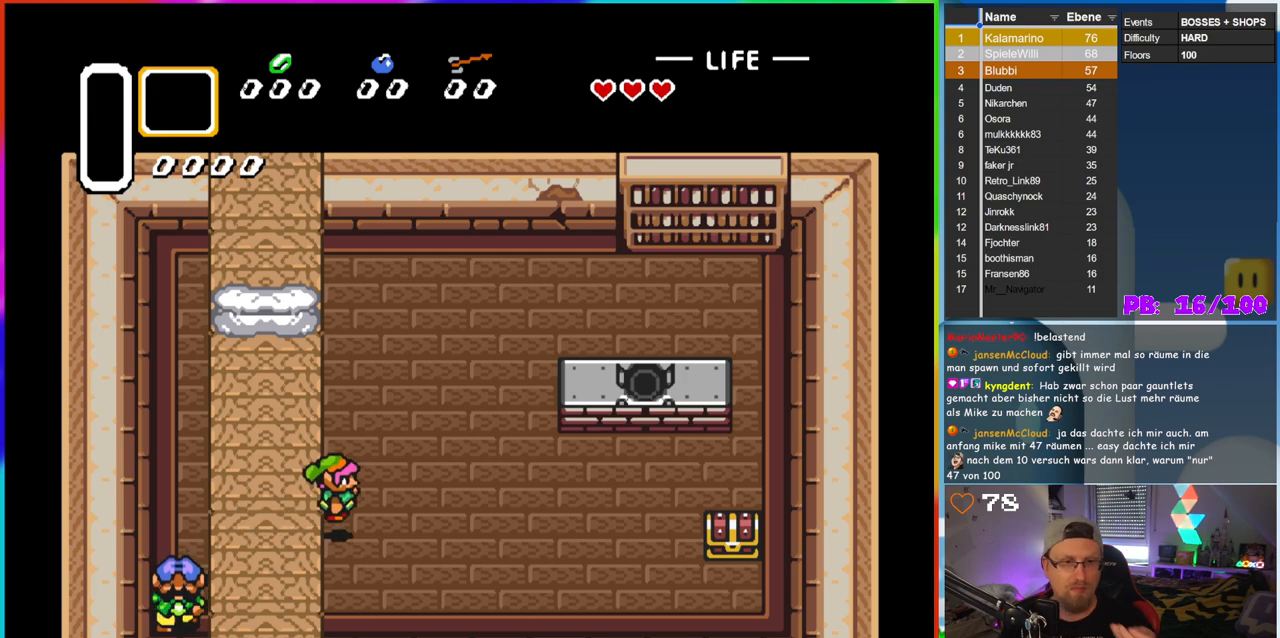
{"buttons": [], "events": [[350, "DPAD_RIGHT", "up"]]}
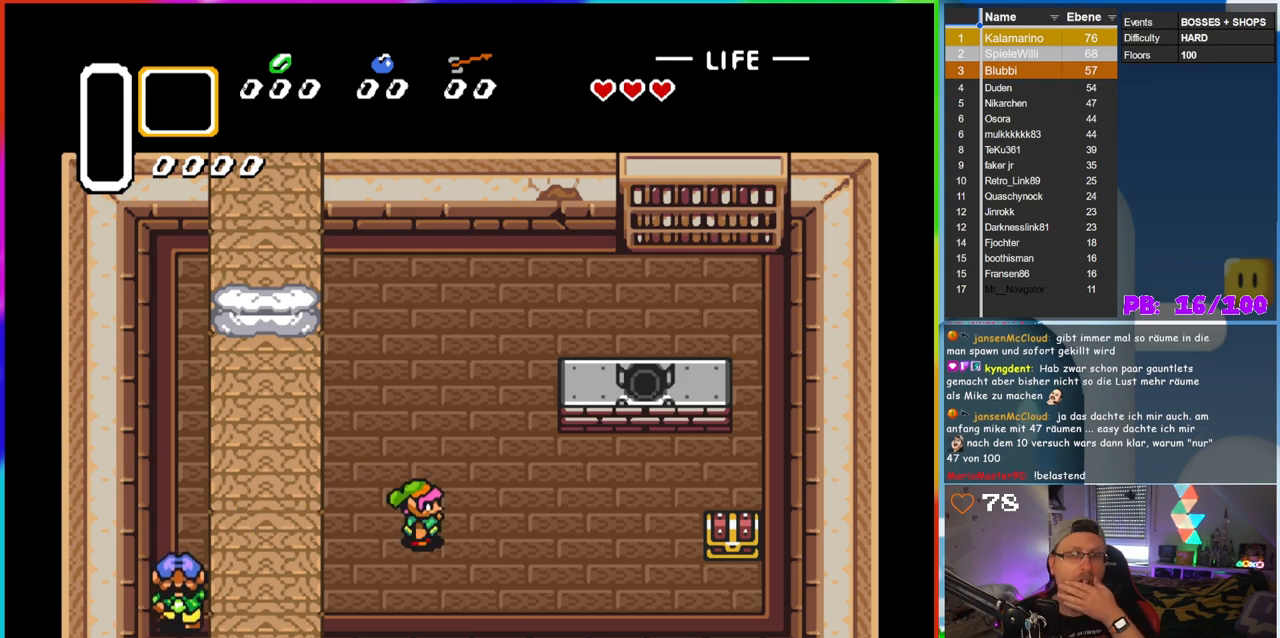
{"buttons": ["DPAD_RIGHT"], "events": [[83, "DPAD_RIGHT", "down"], [250, "DPAD_RIGHT", "up"], [433, "DPAD_RIGHT", "down"]]}
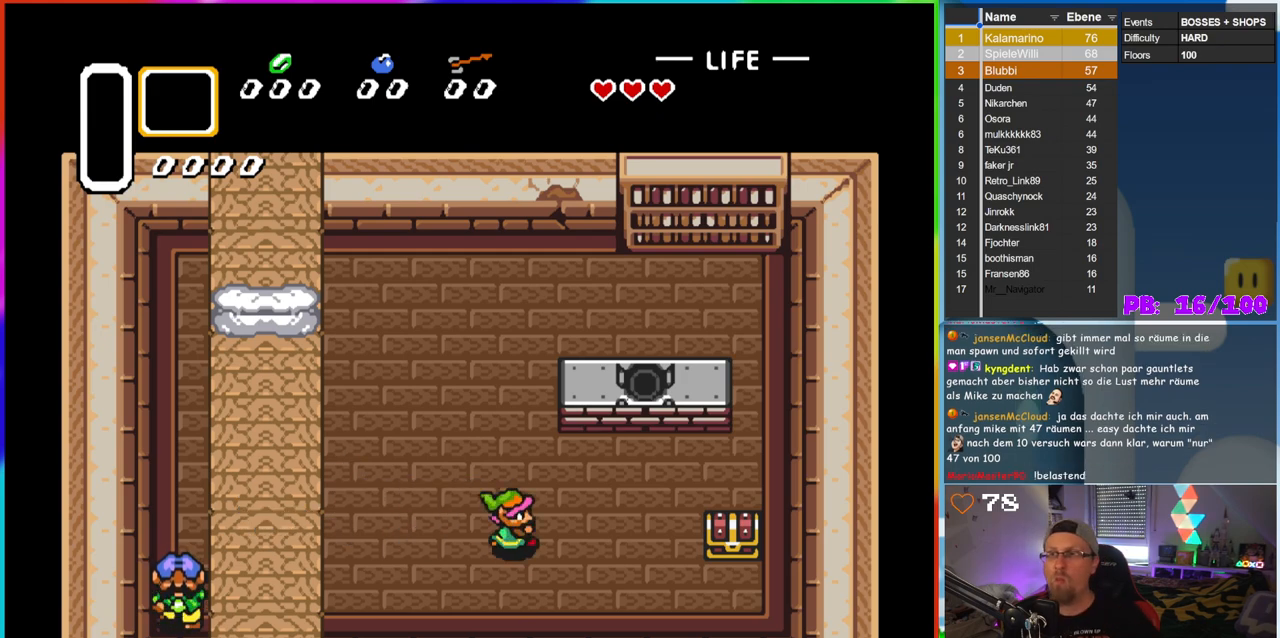
{"buttons": ["DPAD_DOWN", "DPAD_RIGHT"], "events": [[17, "DPAD_DOWN", "down"], [100, "DPAD_RIGHT", "up"], [150, "DPAD_DOWN", "up"], [383, "DPAD_DOWN", "down"], [433, "DPAD_RIGHT", "down"]]}
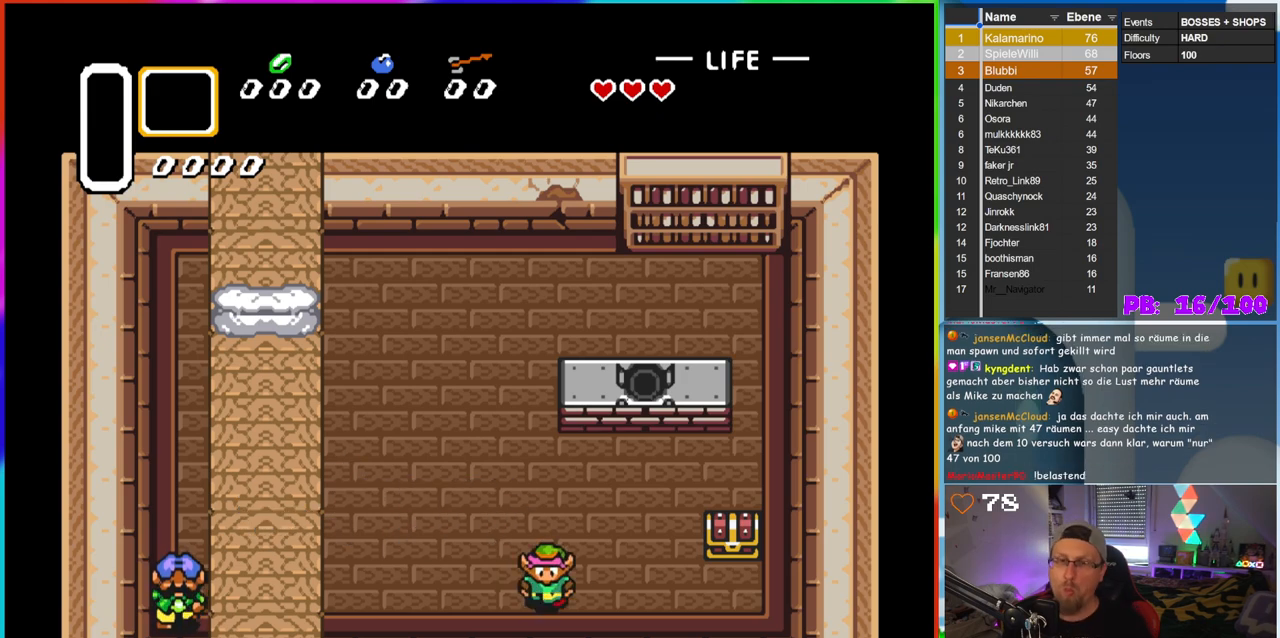
{"buttons": ["DPAD_RIGHT"], "events": [[217, "DPAD_DOWN", "up"]]}
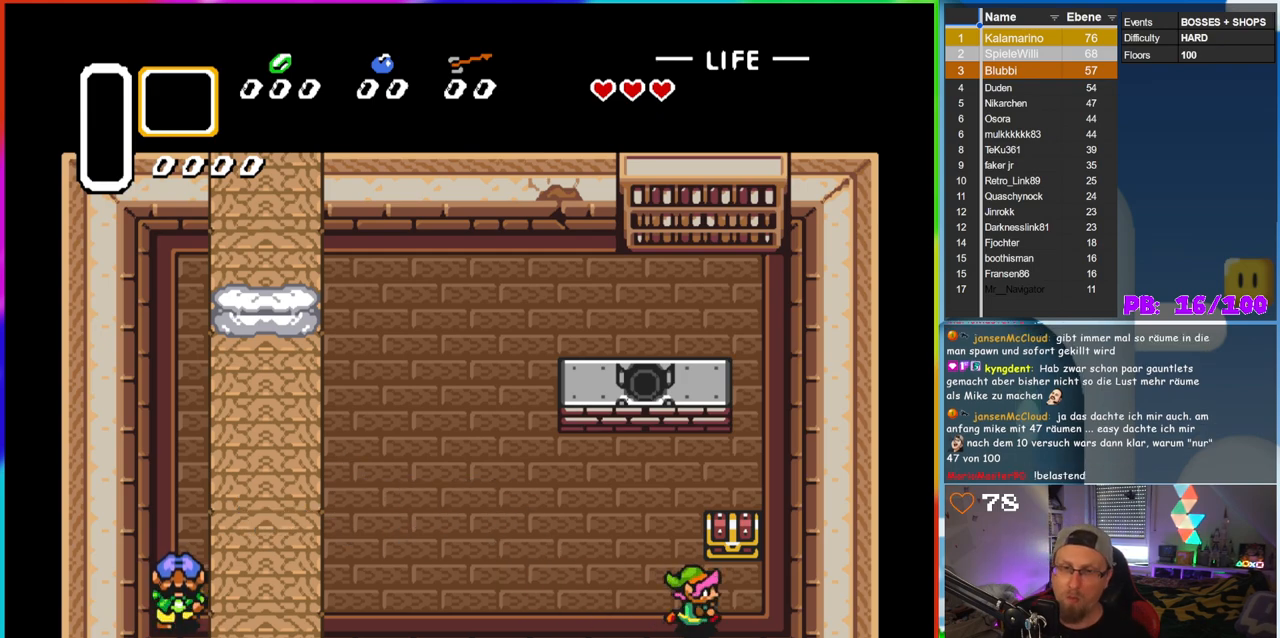
{"buttons": [], "events": [[150, "DPAD_UP", "down"], [167, "DPAD_RIGHT", "up"], [283, "A", "down"], [433, "A", "up"], [450, "DPAD_UP", "up"]]}
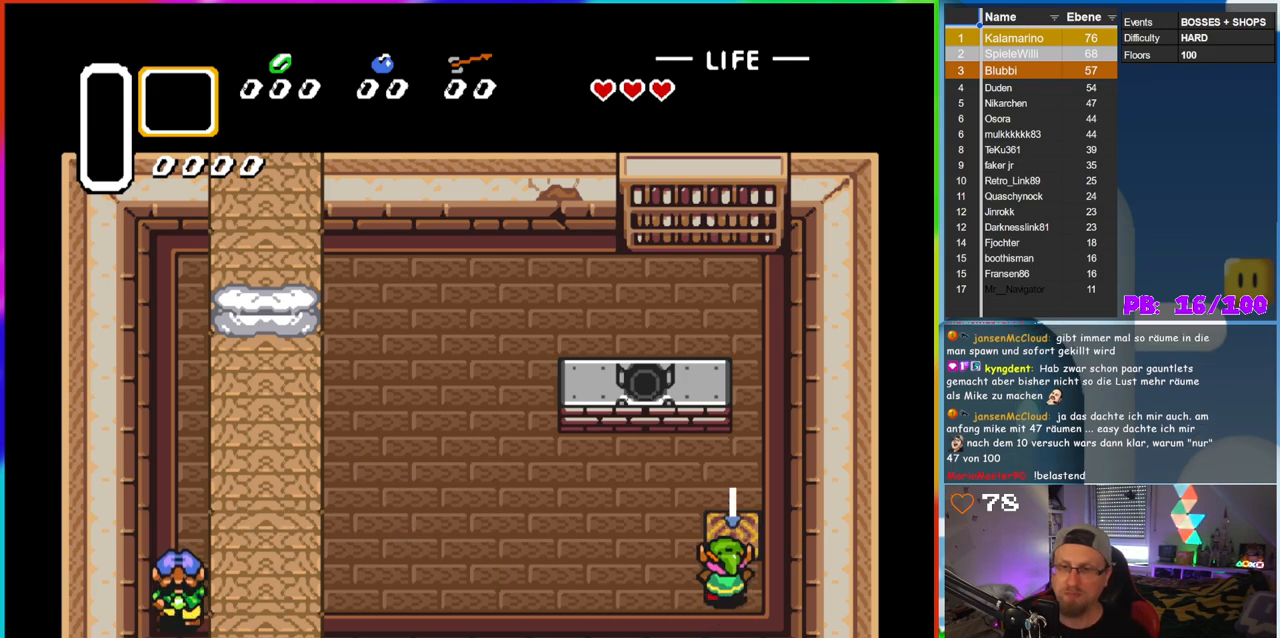
{"buttons": [], "events": [[117, "DPAD_UP", "down"], [367, "DPAD_UP", "up"]]}
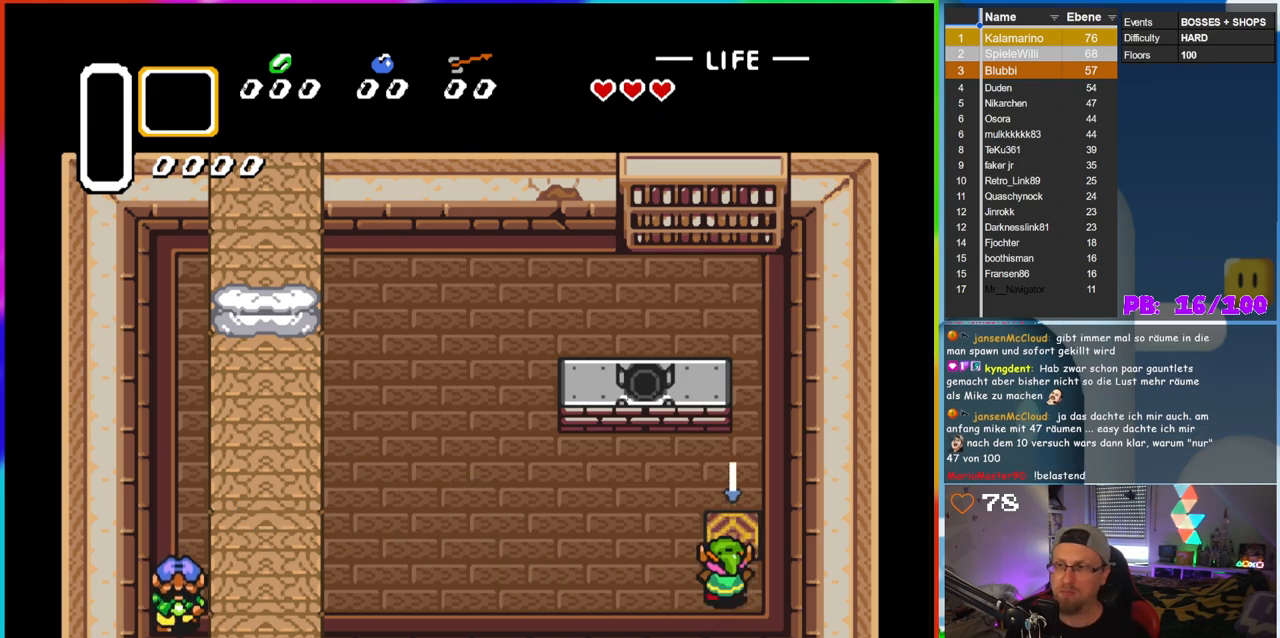
{"buttons": ["DPAD_UP"], "events": [[117, "DPAD_UP", "down"]]}
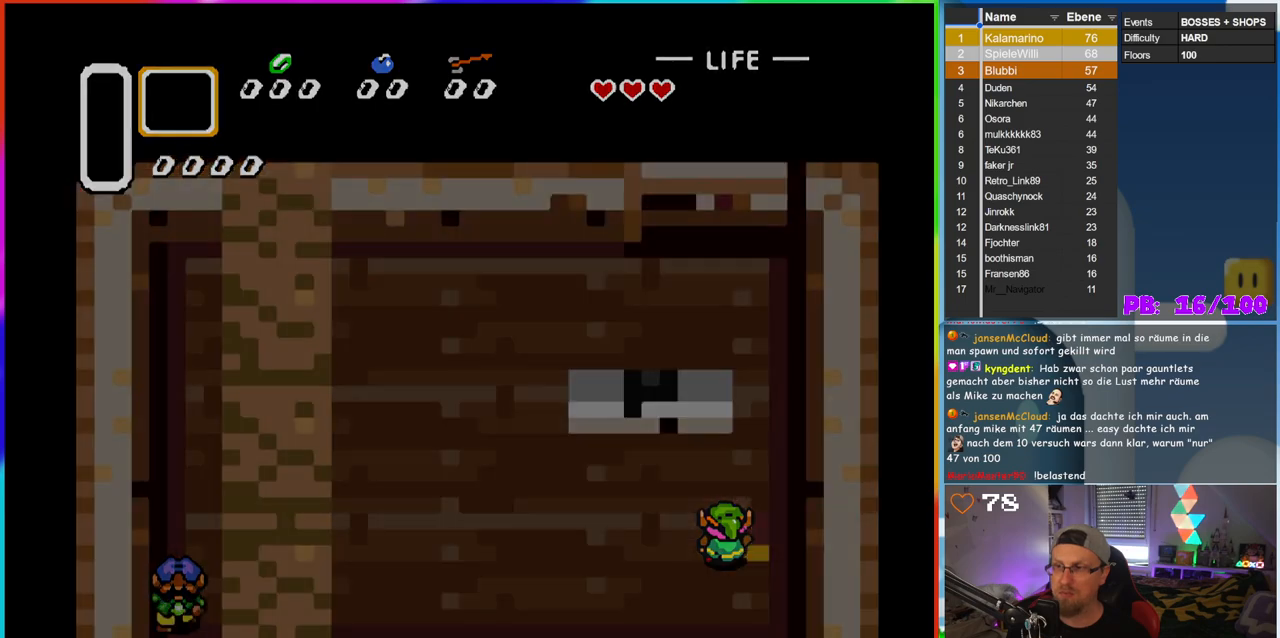
{"buttons": [], "events": [[50, "DPAD_UP", "up"]]}
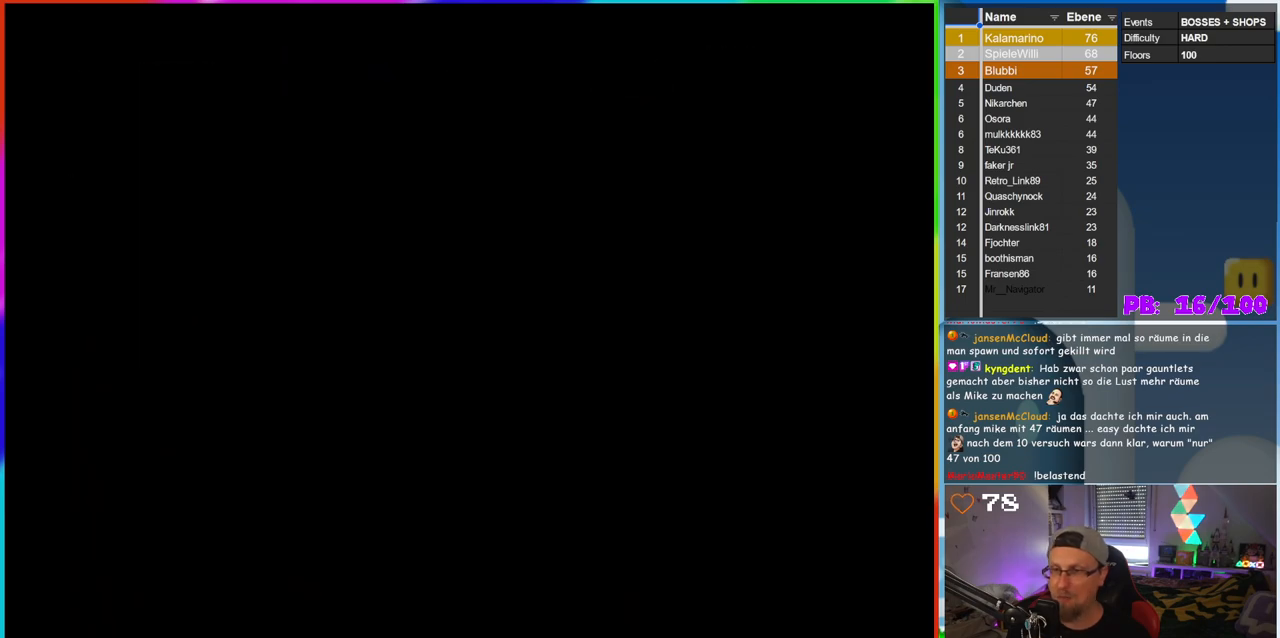
{"buttons": [], "events": []}
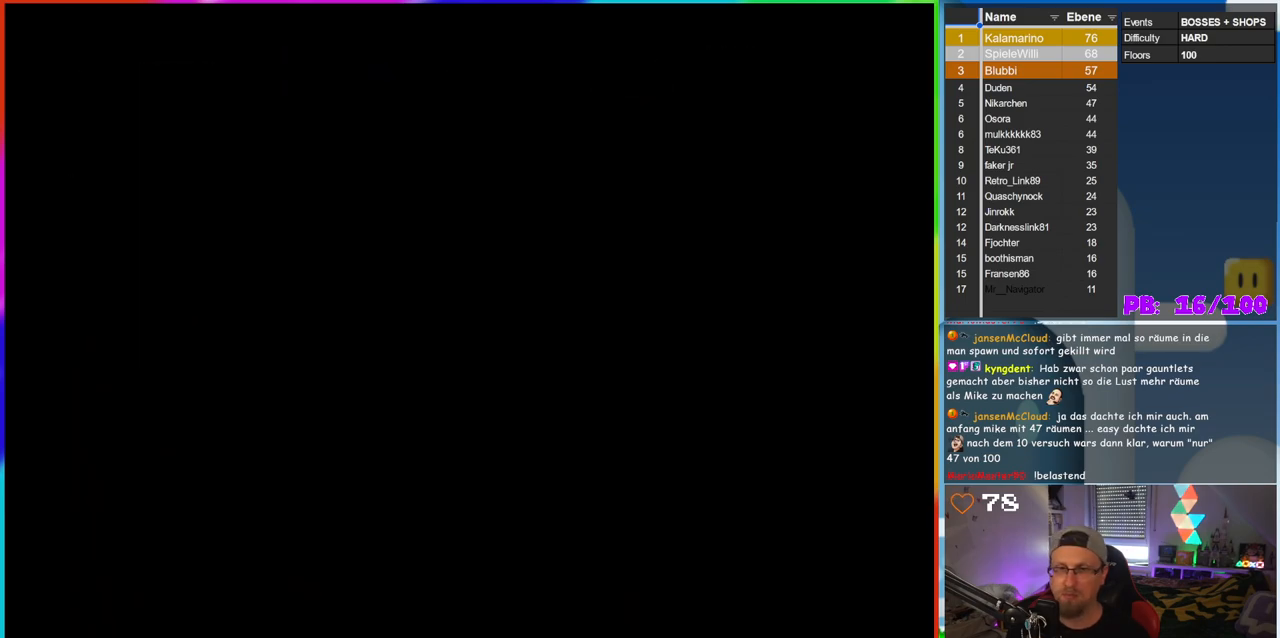
{"buttons": [], "events": []}
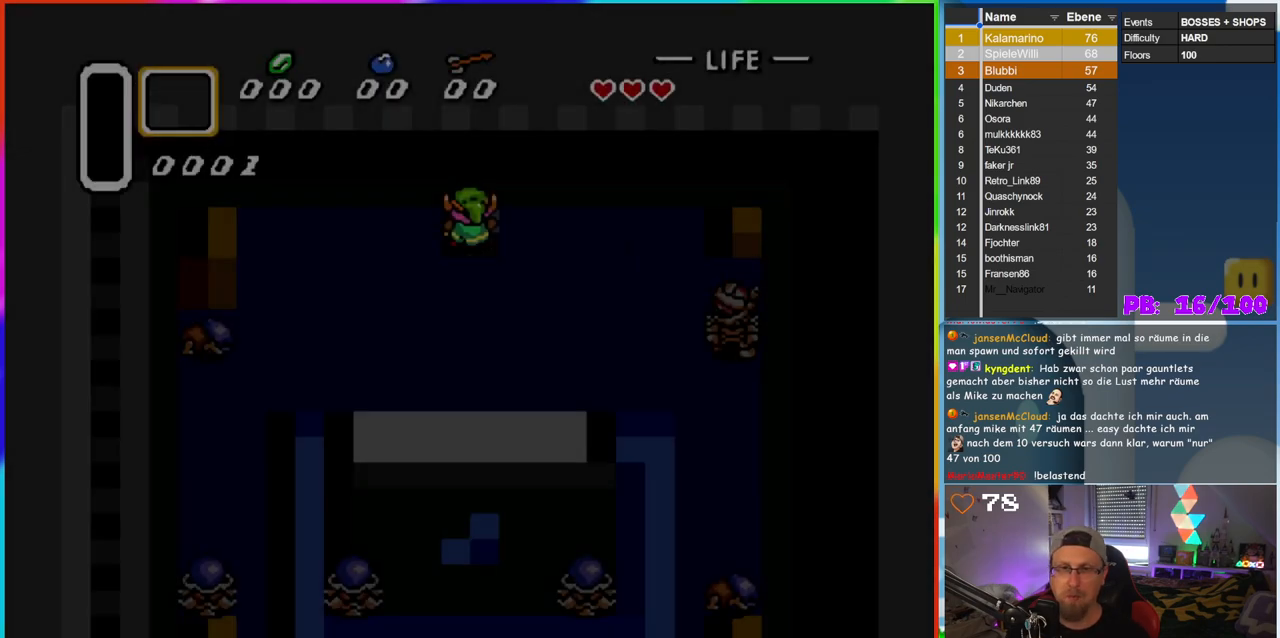
{"buttons": [], "events": []}
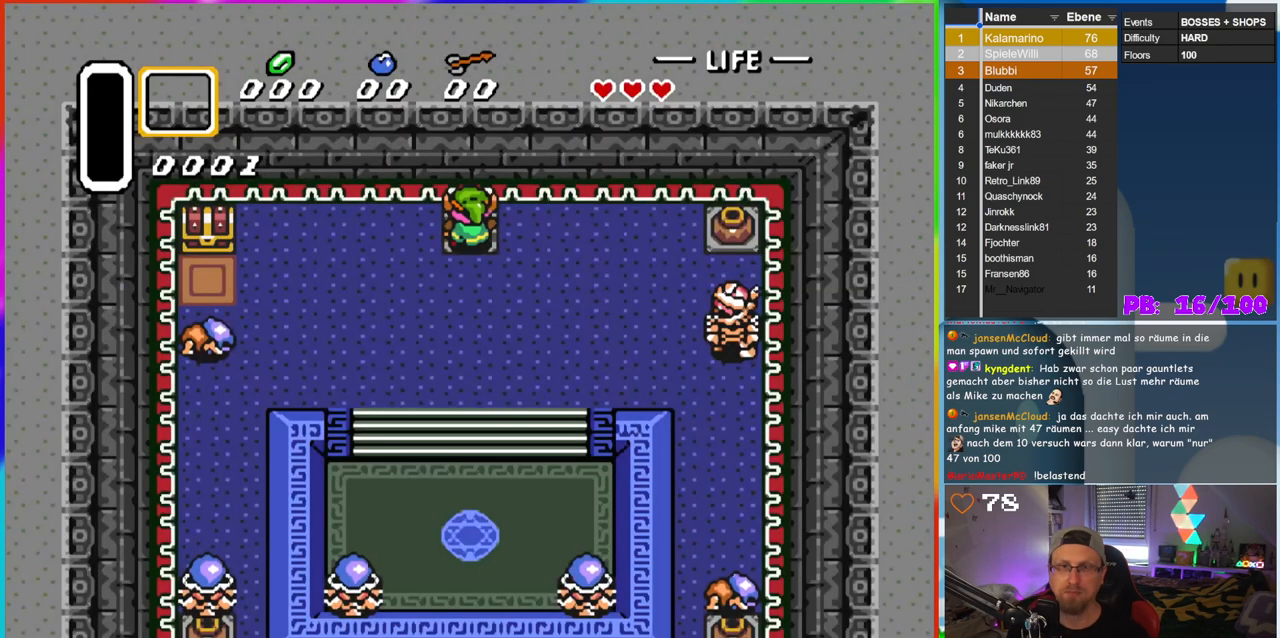
{"buttons": ["B"], "events": [[133, "DPAD_DOWN", "down"], [250, "B", "down"], [283, "DPAD_DOWN", "up"]]}
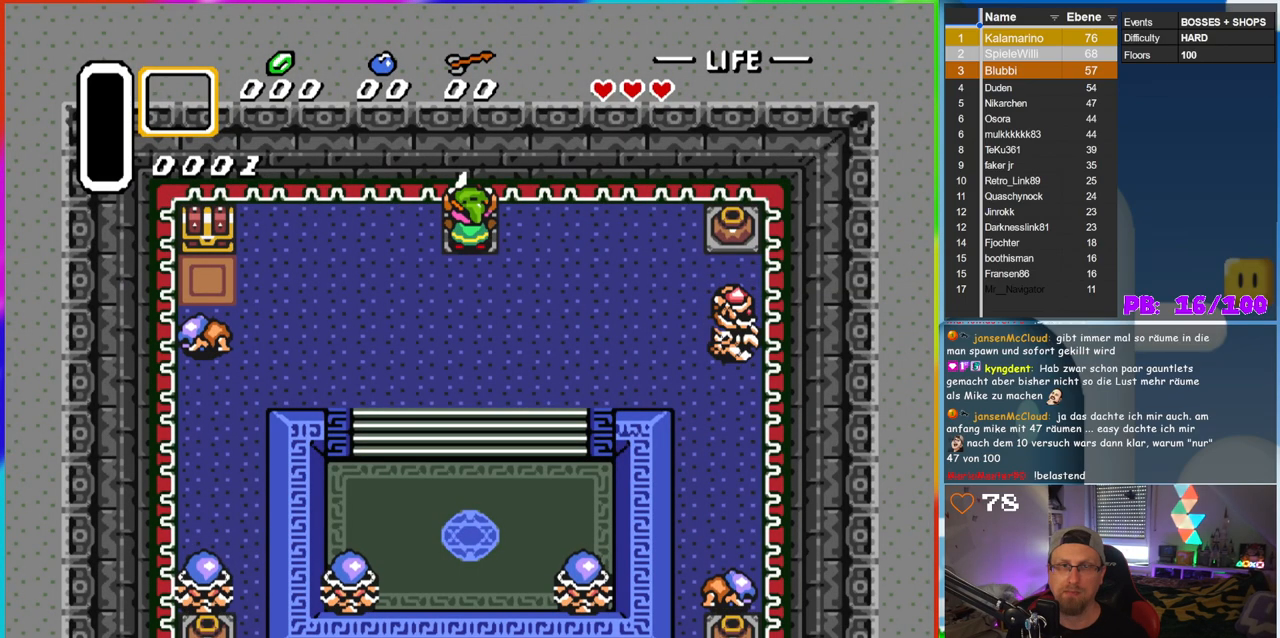
{"buttons": ["B", "DPAD_LEFT"], "events": [[100, "DPAD_DOWN", "down"], [283, "DPAD_DOWN", "up"], [433, "DPAD_LEFT", "down"]]}
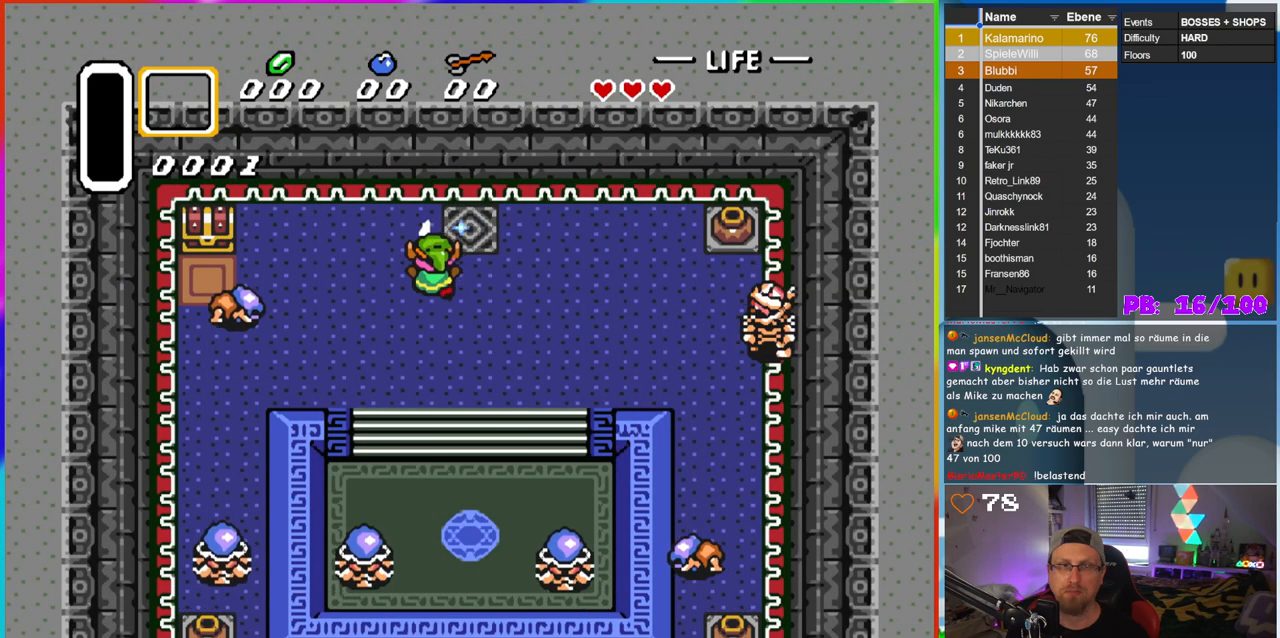
{"buttons": [], "events": [[317, "B", "up"], [400, "DPAD_LEFT", "up"]]}
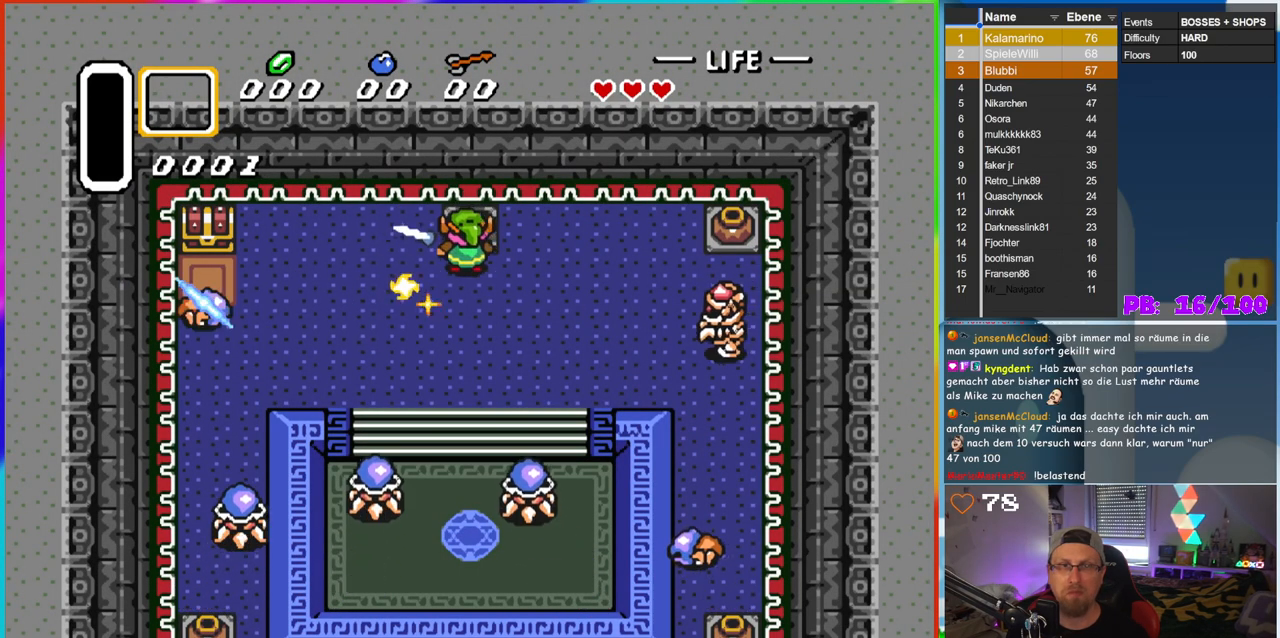
{"buttons": ["DPAD_LEFT"], "events": [[350, "DPAD_LEFT", "down"]]}
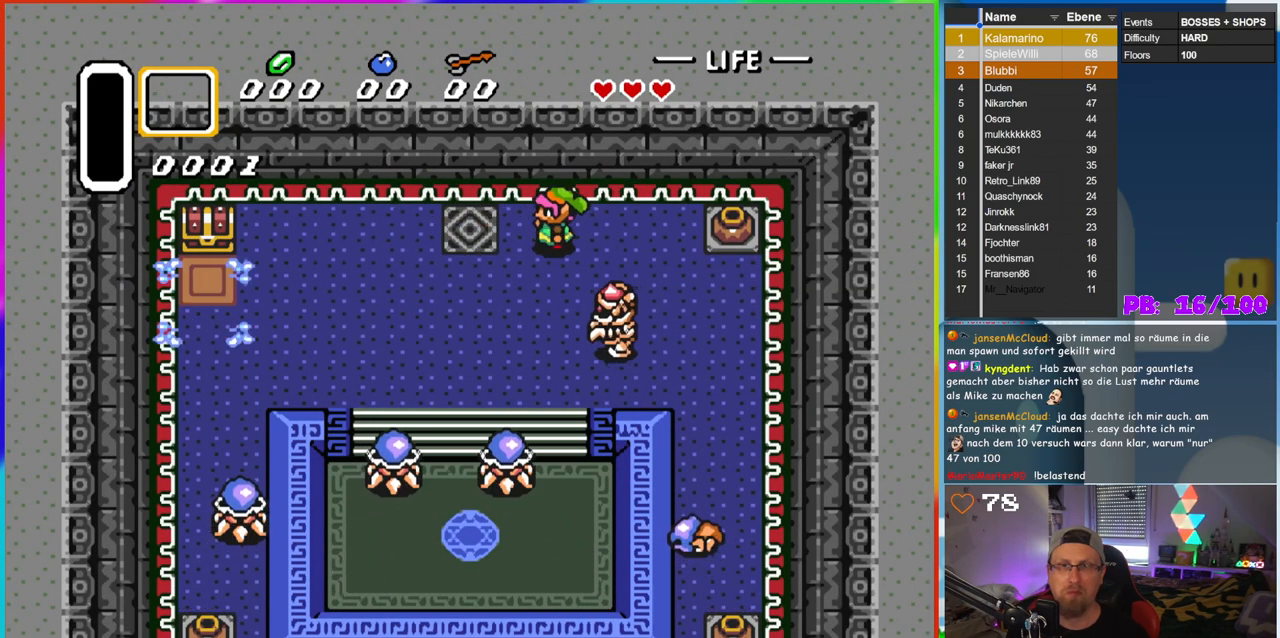
{"buttons": ["B"], "events": [[150, "DPAD_LEFT", "up"], [150, "DPAD_UP", "down"], [183, "DPAD_RIGHT", "down"], [183, "DPAD_UP", "up"], [283, "DPAD_DOWN", "down"], [317, "DPAD_RIGHT", "up"], [383, "B", "down"], [500, "DPAD_DOWN", "up"]]}
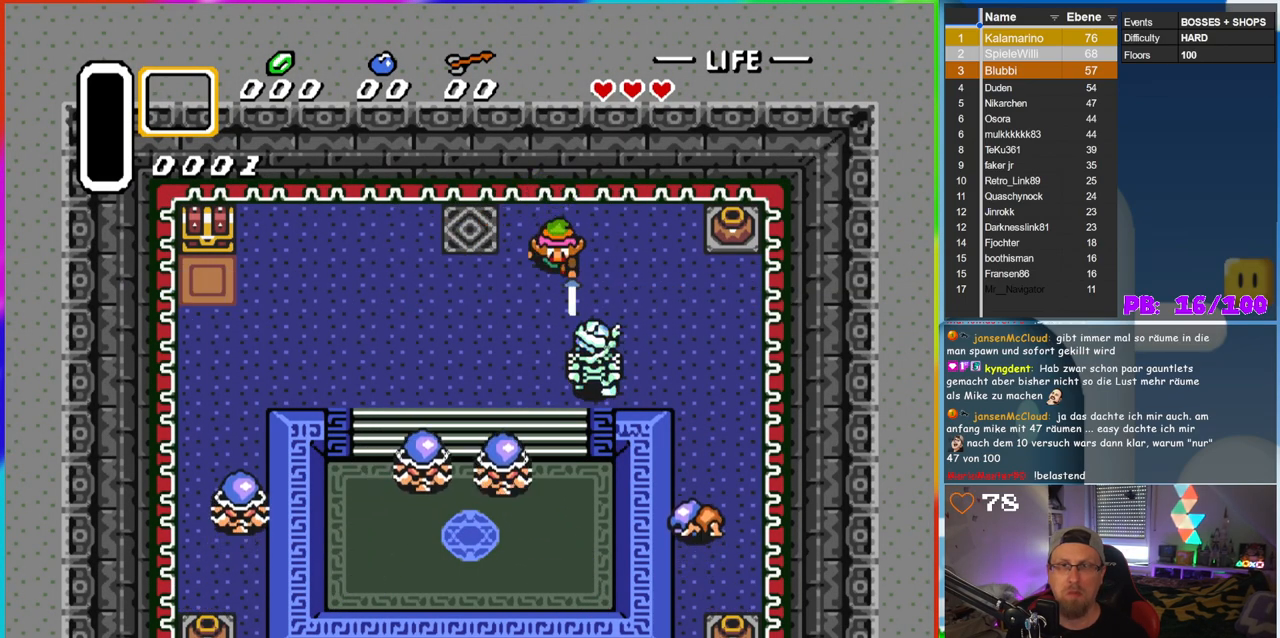
{"buttons": ["DPAD_RIGHT"], "events": [[150, "B", "up"], [283, "DPAD_RIGHT", "down"]]}
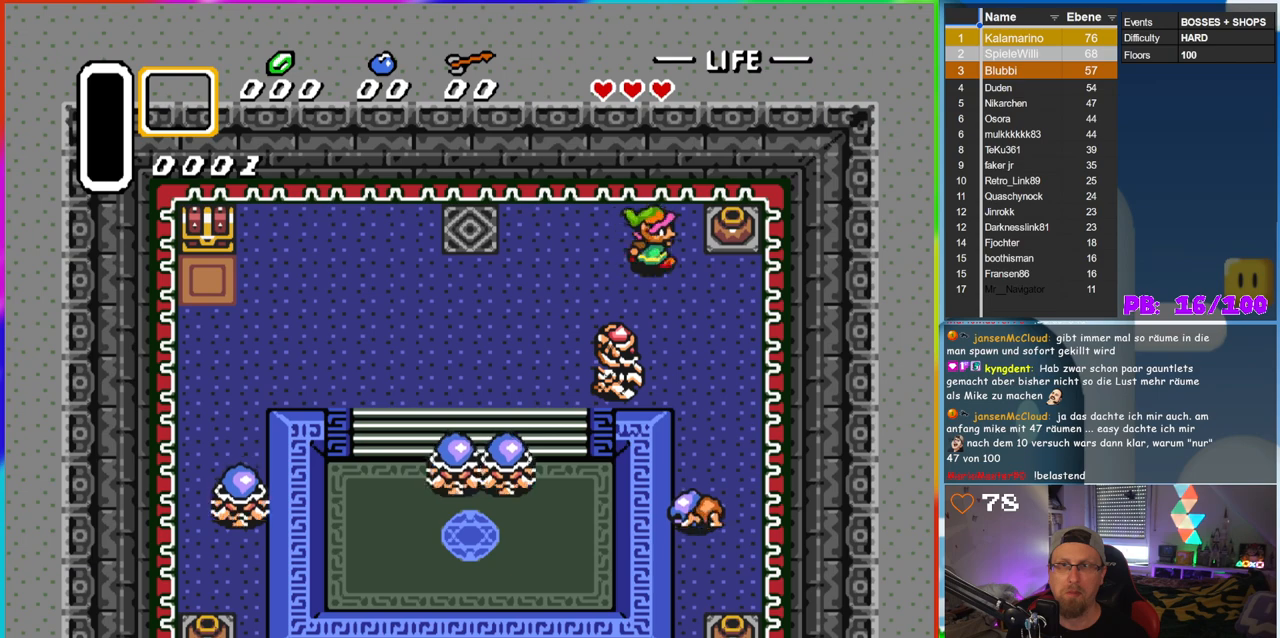
{"buttons": ["DPAD_UP", "DPAD_LEFT"], "events": [[167, "A", "down"], [317, "DPAD_RIGHT", "up"], [383, "A", "up"], [383, "DPAD_UP", "down"], [417, "DPAD_LEFT", "down"]]}
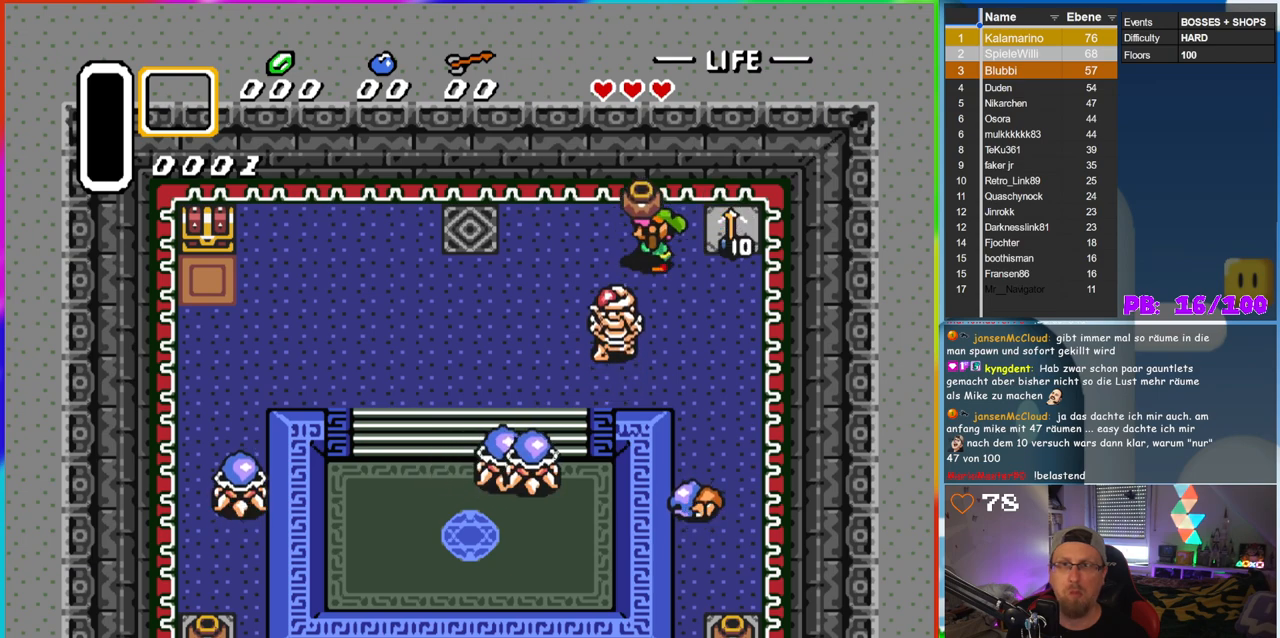
{"buttons": ["DPAD_RIGHT"], "events": [[17, "DPAD_UP", "up"], [117, "DPAD_DOWN", "down"], [133, "DPAD_LEFT", "up"], [150, "A", "down"], [150, "DPAD_RIGHT", "down"], [200, "DPAD_DOWN", "up"], [283, "A", "up"]]}
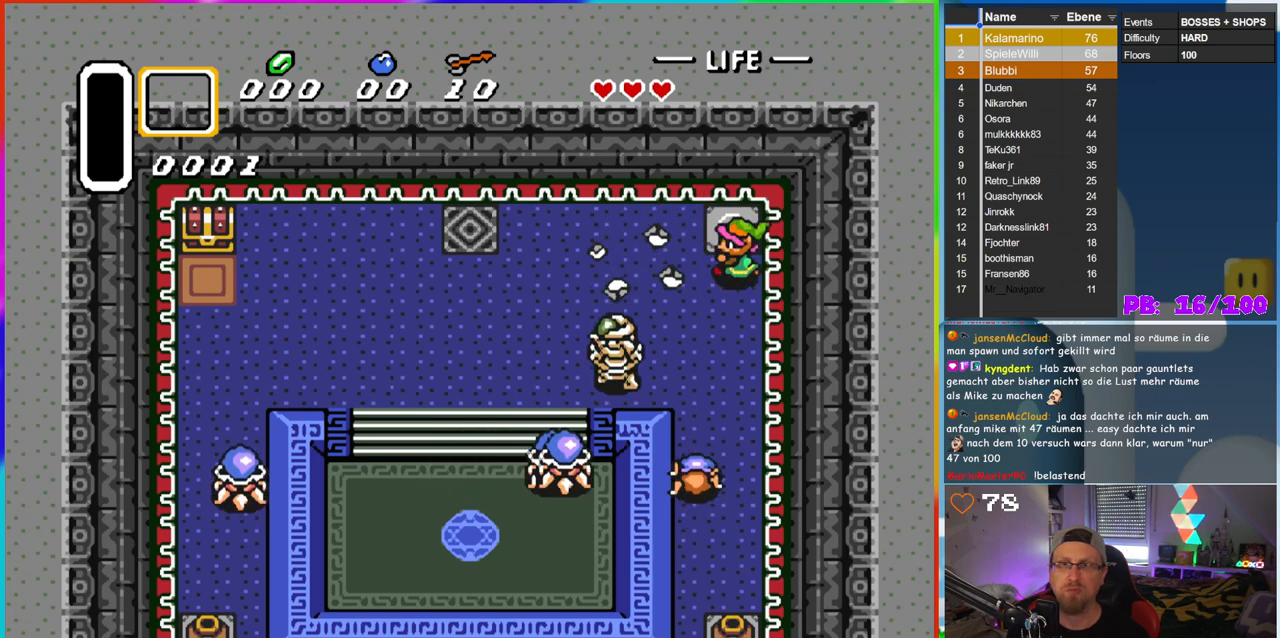
{"buttons": ["B"], "events": [[33, "DPAD_DOWN", "down"], [33, "DPAD_RIGHT", "up"], [50, "DPAD_DOWN", "up"], [50, "DPAD_LEFT", "down"], [317, "B", "down"], [317, "DPAD_DOWN", "down"], [350, "DPAD_LEFT", "up"], [400, "DPAD_DOWN", "up"], [400, "DPAD_LEFT", "down"], [450, "DPAD_LEFT", "up"]]}
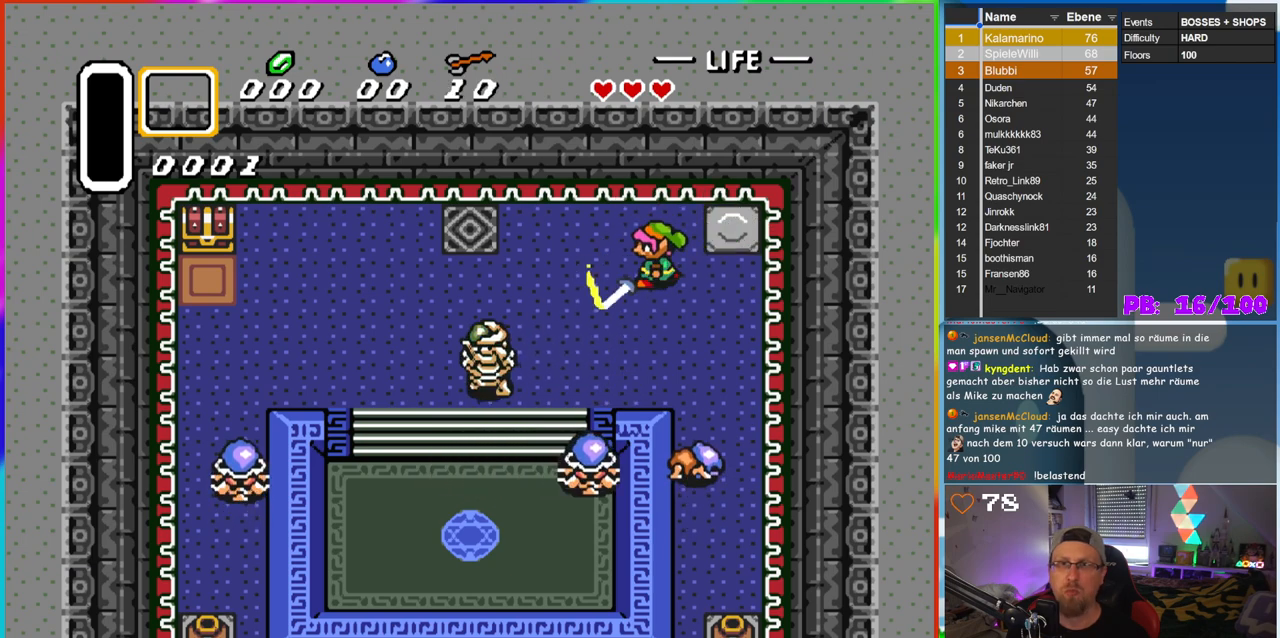
{"buttons": ["DPAD_DOWN", "DPAD_LEFT"], "events": [[67, "B", "up"], [83, "DPAD_RIGHT", "down"], [183, "DPAD_LEFT", "down"], [183, "DPAD_RIGHT", "up"], [367, "DPAD_DOWN", "down"], [400, "DPAD_LEFT", "up"], [500, "DPAD_LEFT", "down"]]}
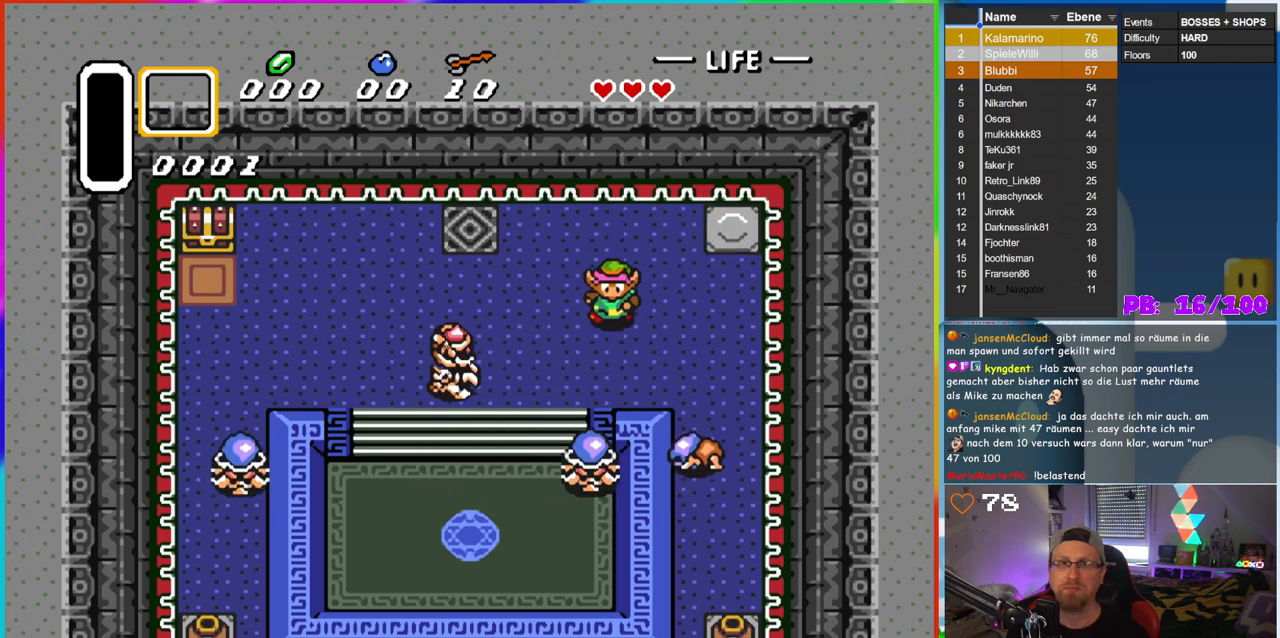
{"buttons": ["B"], "events": [[83, "DPAD_DOWN", "up"], [300, "B", "down"], [367, "DPAD_LEFT", "up"]]}